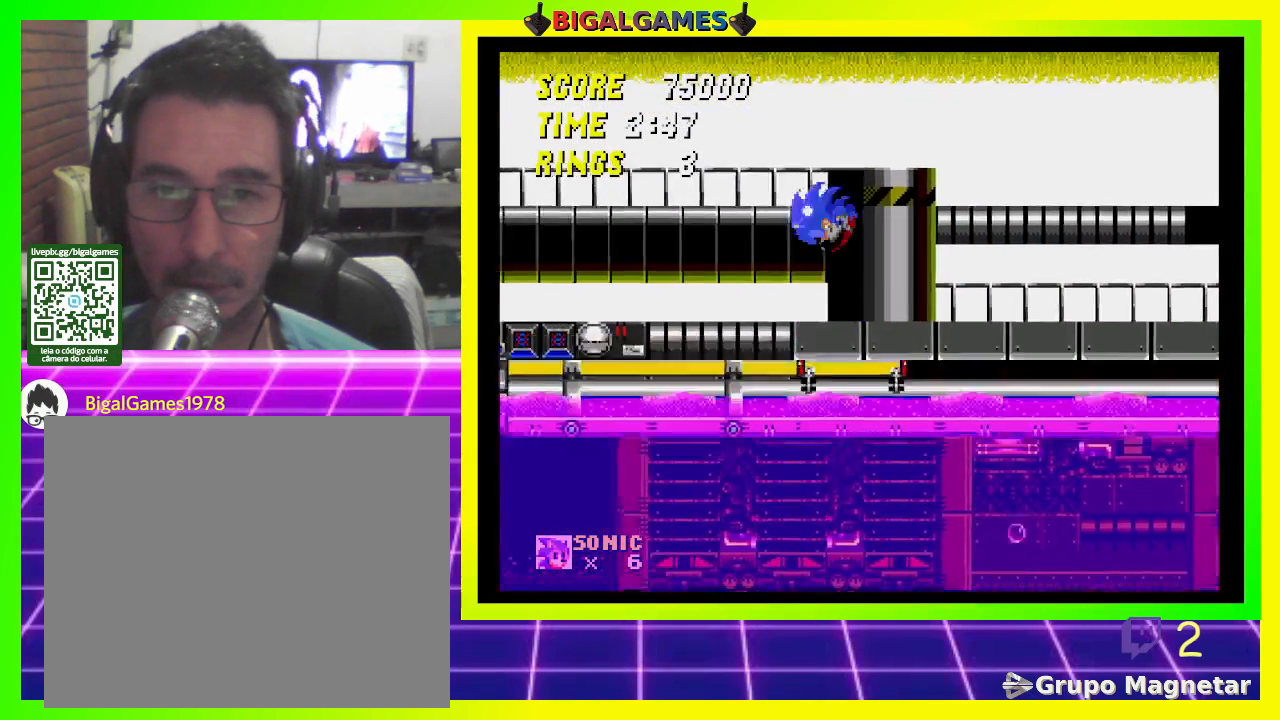
Gameplay with a controller (PlayStation layout); each line is a JSON object with the inputs held at the frame after it. "events" lists button and stick changes between this image and that frame as [ms after this image, input, new state], when the widget could be followed in between.
{"buttons": ["DPAD_LEFT"], "left_stick": "center", "right_stick": "center", "events": []}
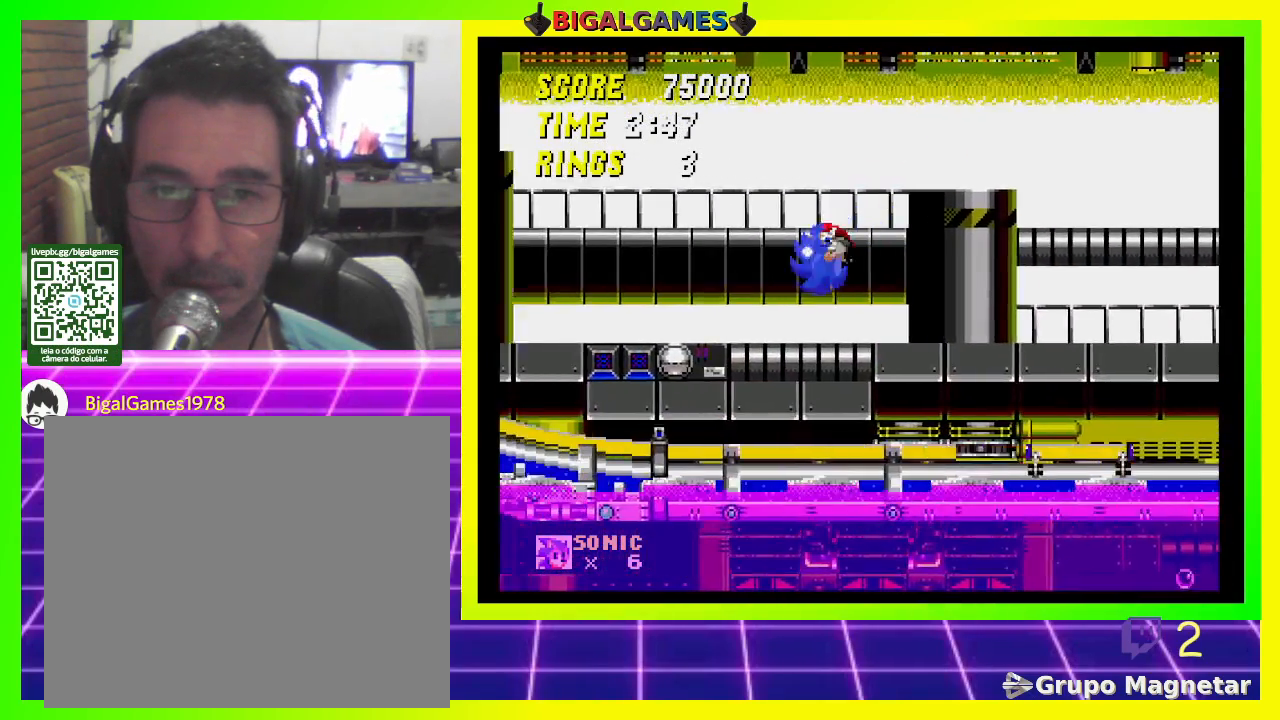
{"buttons": ["DPAD_LEFT"], "left_stick": "center", "right_stick": "center", "events": []}
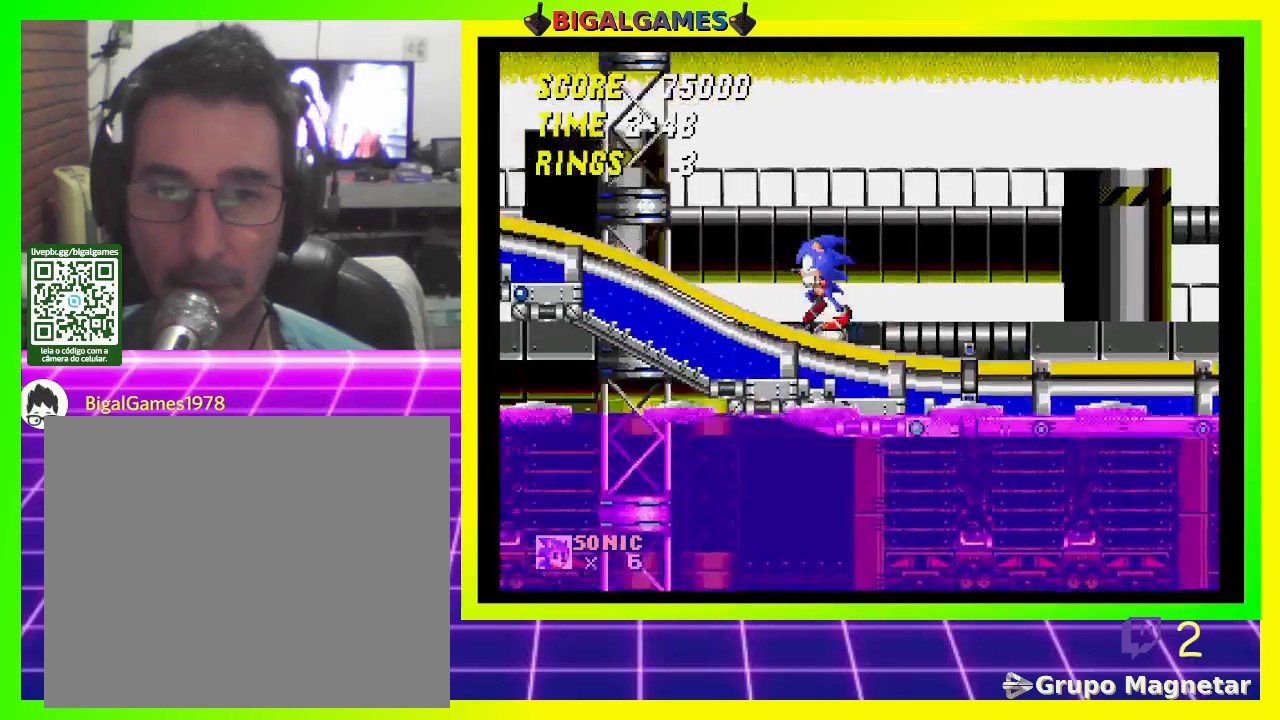
{"buttons": ["DPAD_LEFT"], "left_stick": "center", "right_stick": "center", "events": []}
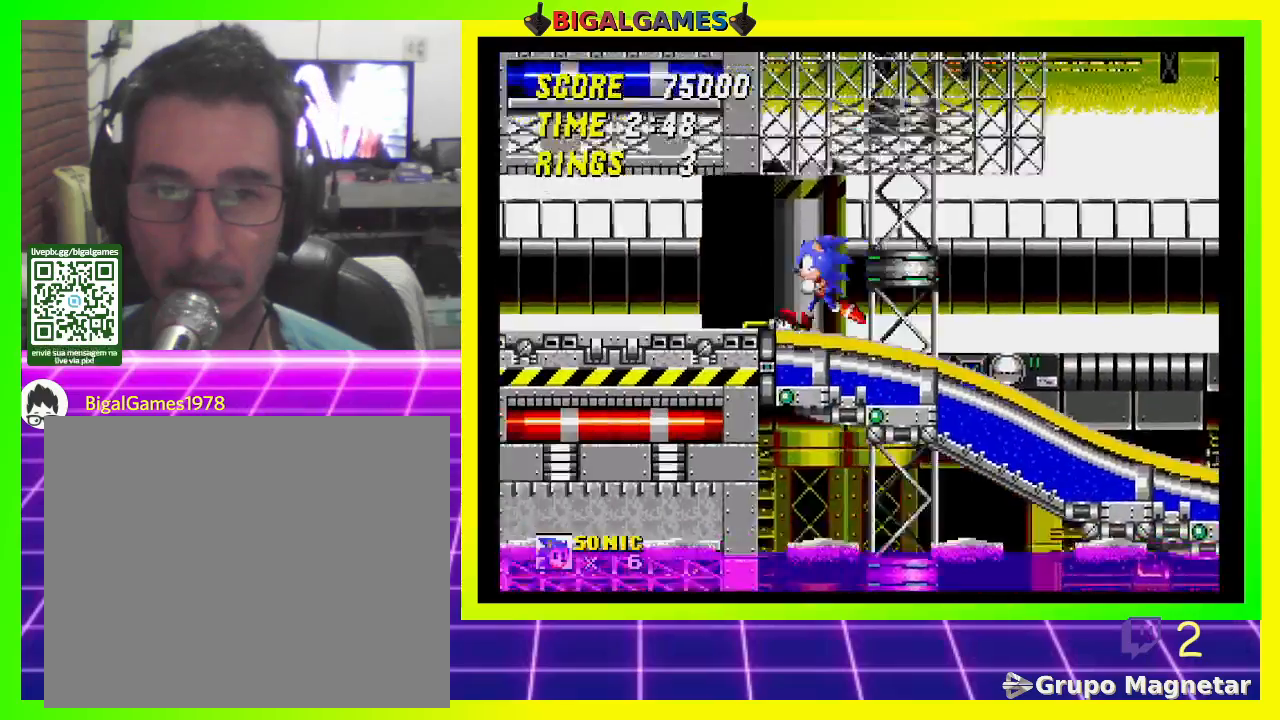
{"buttons": ["CROSS", "DPAD_LEFT"], "left_stick": "center", "right_stick": "center", "events": [[500, "CROSS", "down"]]}
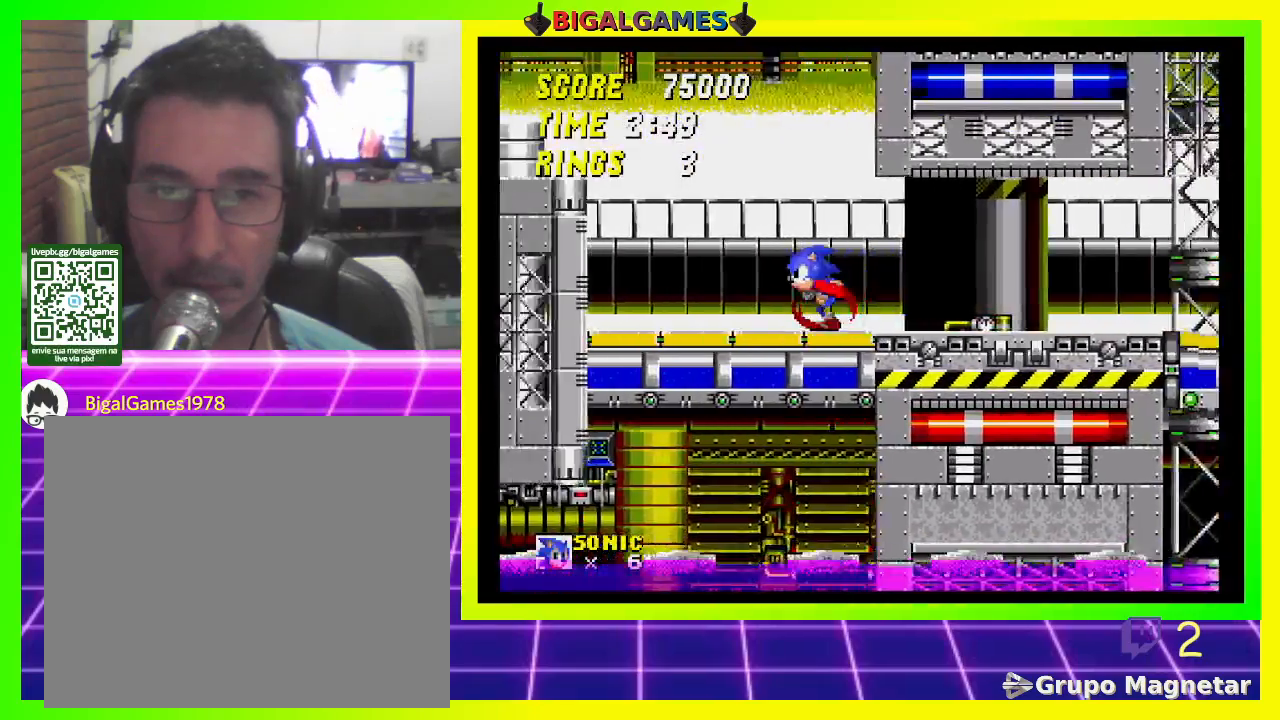
{"buttons": ["DPAD_LEFT"], "left_stick": "center", "right_stick": "center", "events": [[300, "CROSS", "up"]]}
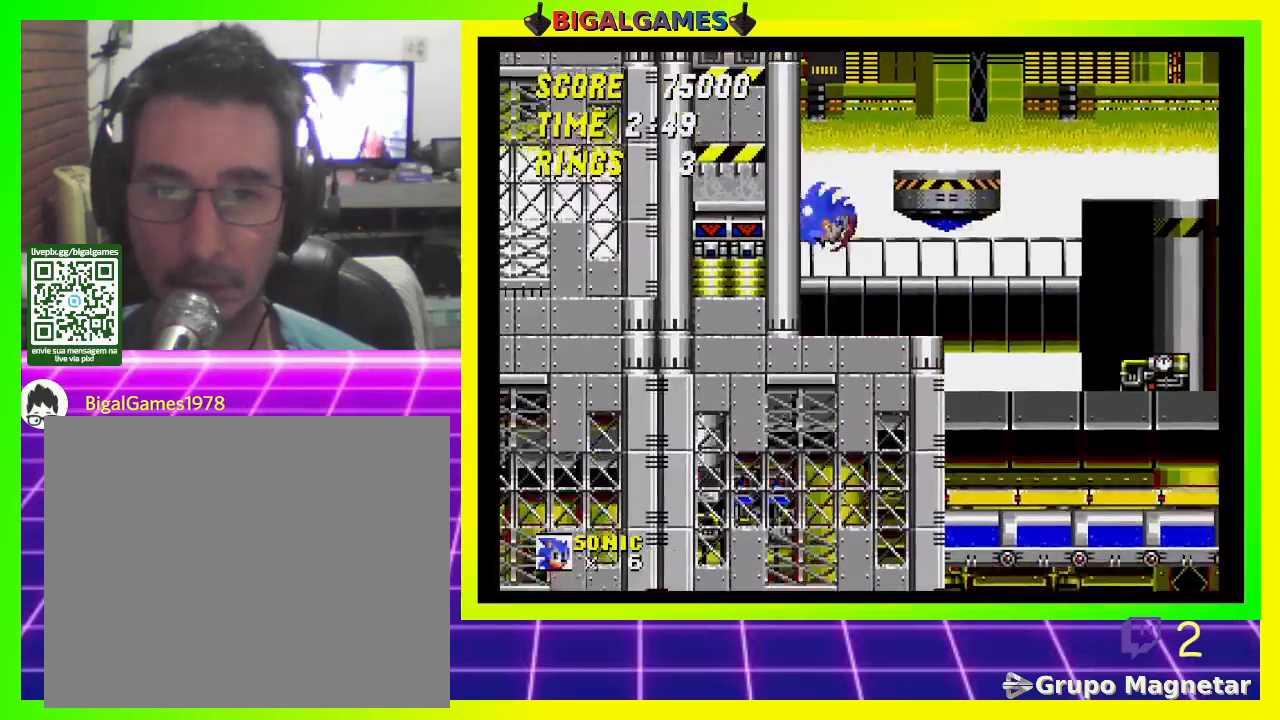
{"buttons": ["DPAD_RIGHT"], "left_stick": "center", "right_stick": "center", "events": [[100, "DPAD_LEFT", "up"], [367, "DPAD_RIGHT", "down"]]}
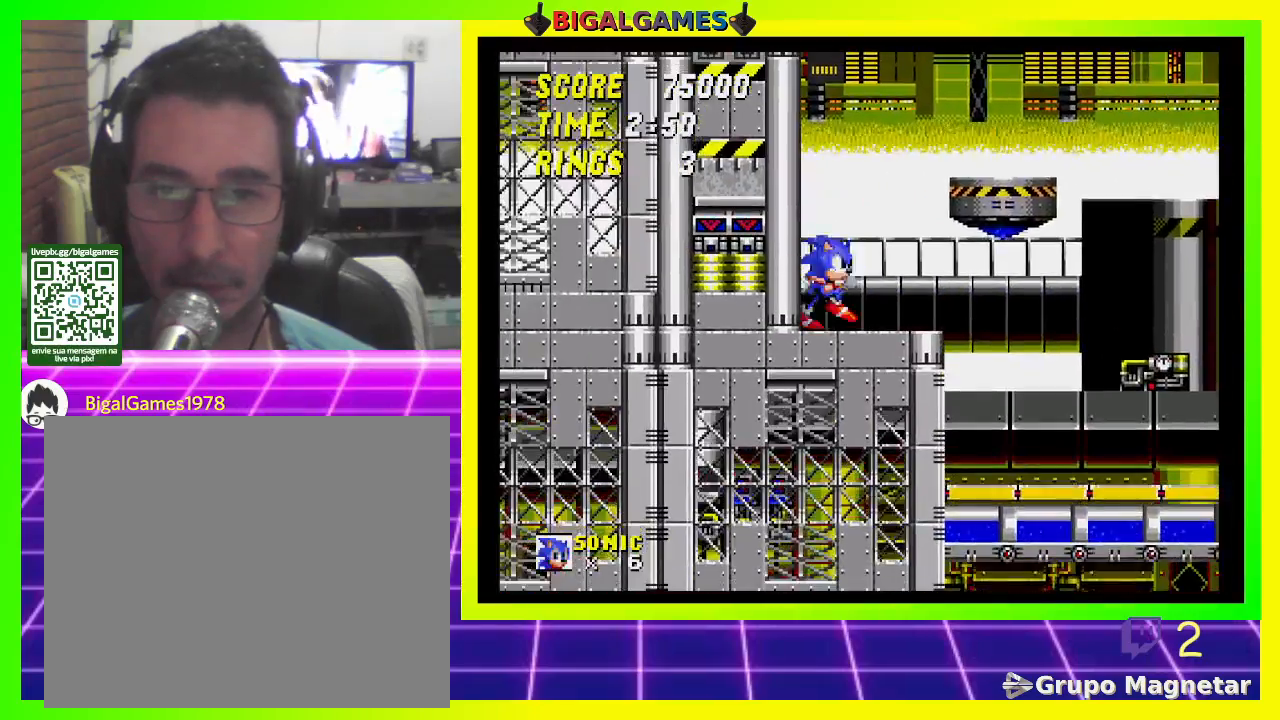
{"buttons": ["CROSS", "DPAD_RIGHT"], "left_stick": "center", "right_stick": "center", "events": [[267, "CROSS", "down"]]}
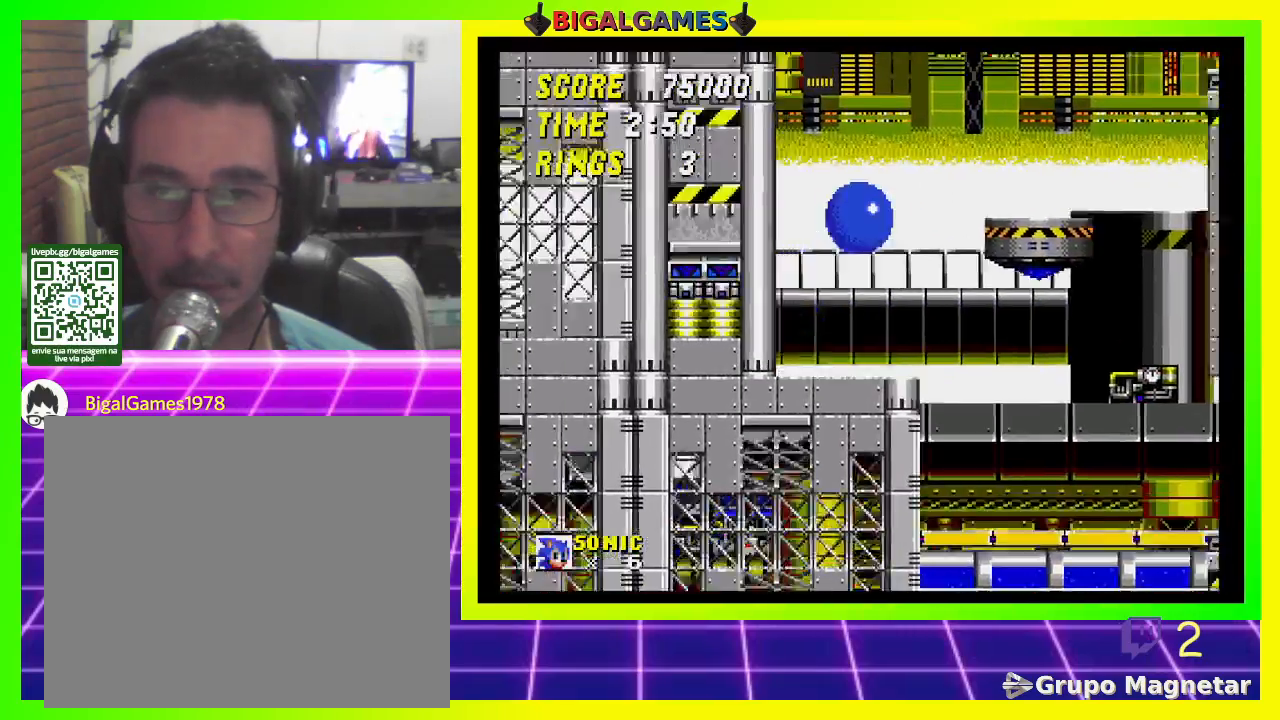
{"buttons": ["DPAD_RIGHT"], "left_stick": "center", "right_stick": "center", "events": [[400, "CROSS", "up"]]}
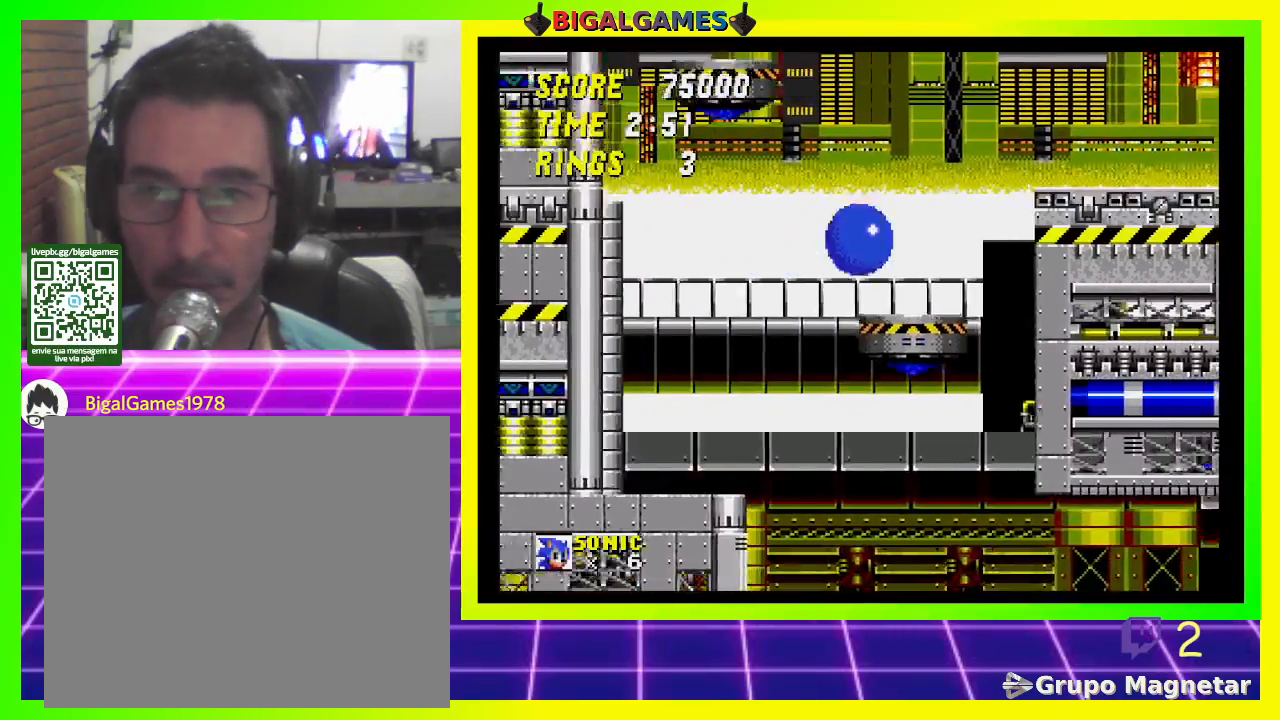
{"buttons": ["DPAD_RIGHT"], "left_stick": "center", "right_stick": "center", "events": [[100, "CROSS", "down"], [267, "CROSS", "up"]]}
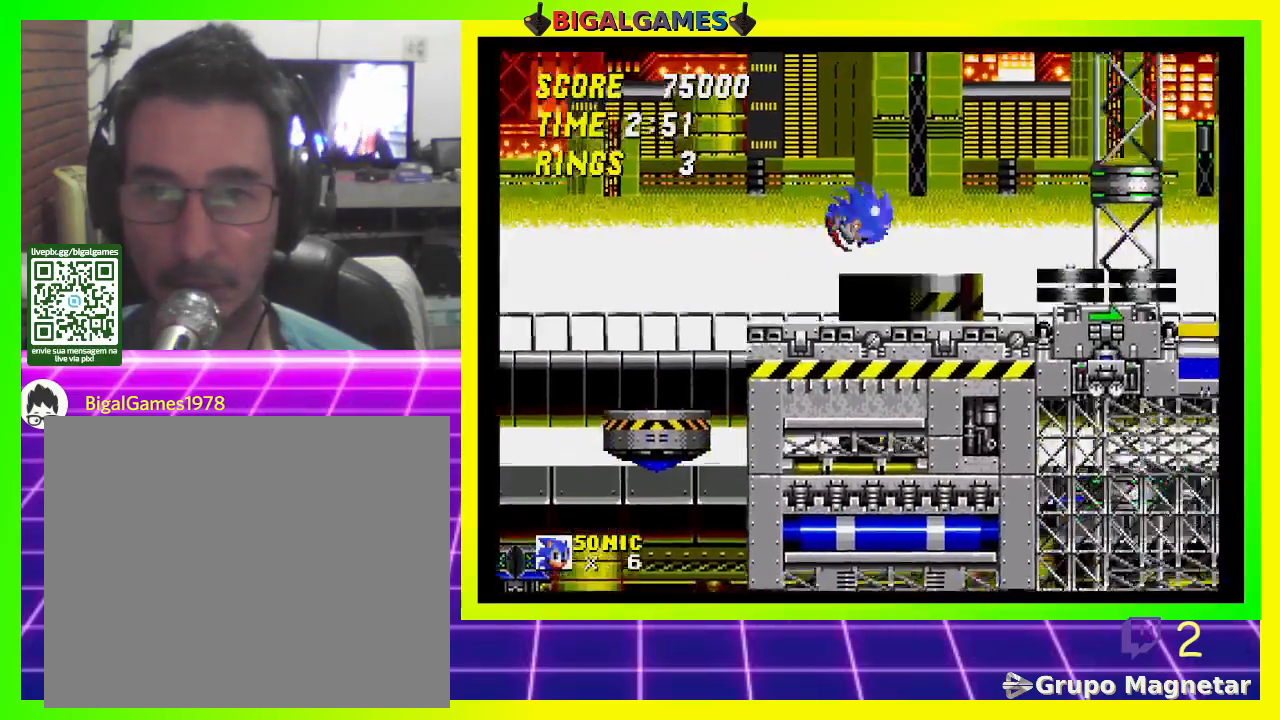
{"buttons": ["DPAD_DOWN"], "left_stick": "center", "right_stick": "center", "events": [[400, "DPAD_DOWN", "down"], [400, "DPAD_RIGHT", "up"]]}
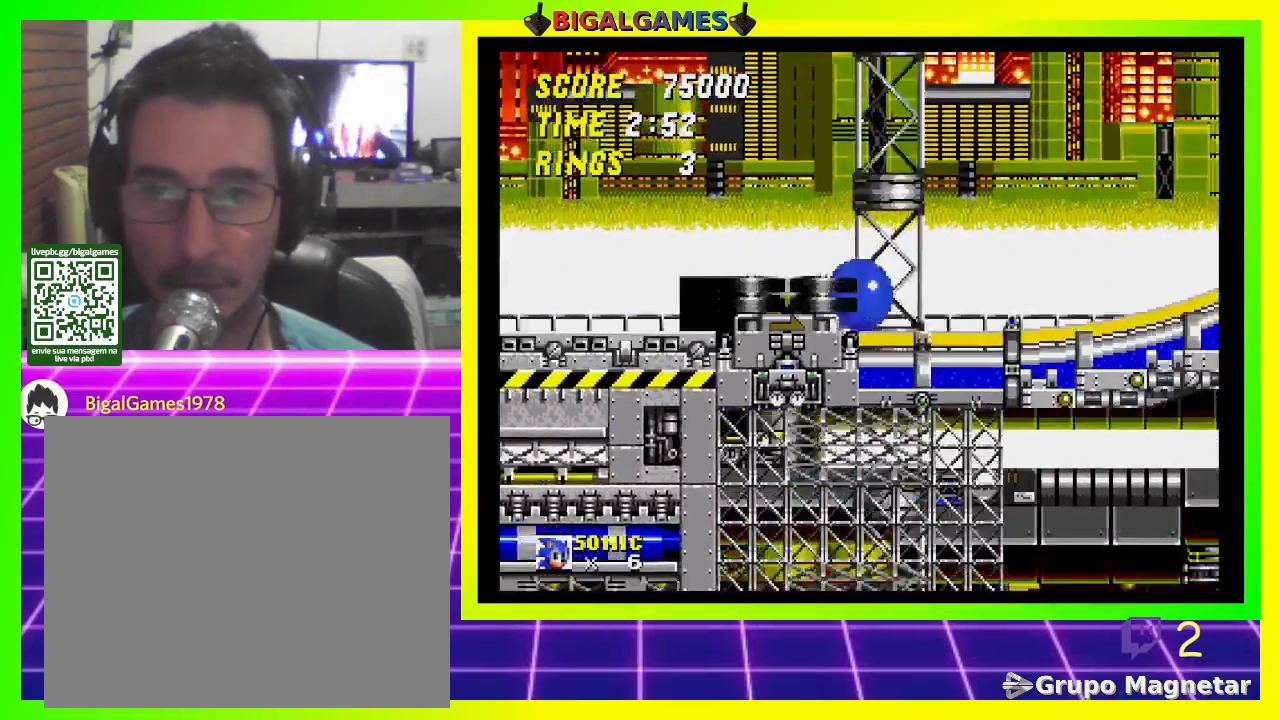
{"buttons": [], "left_stick": "center", "right_stick": "center", "events": [[200, "DPAD_DOWN", "up"]]}
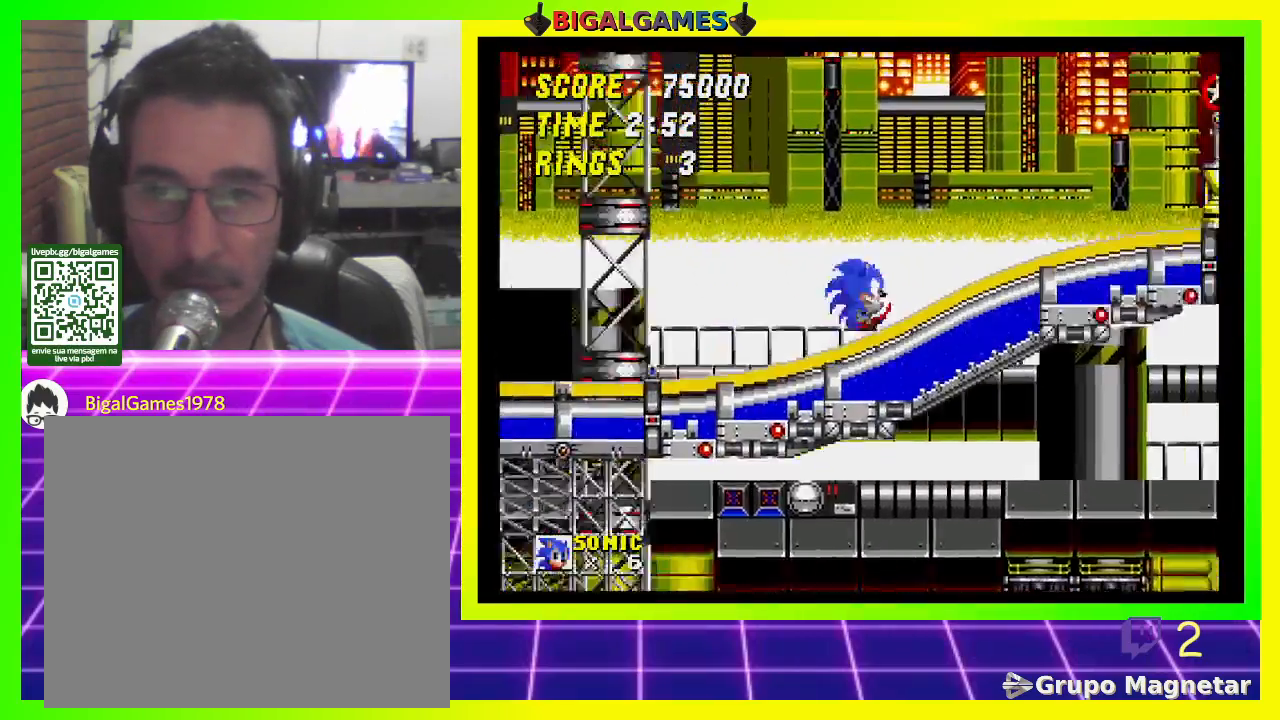
{"buttons": ["DPAD_RIGHT"], "left_stick": "center", "right_stick": "center", "events": [[333, "DPAD_RIGHT", "down"]]}
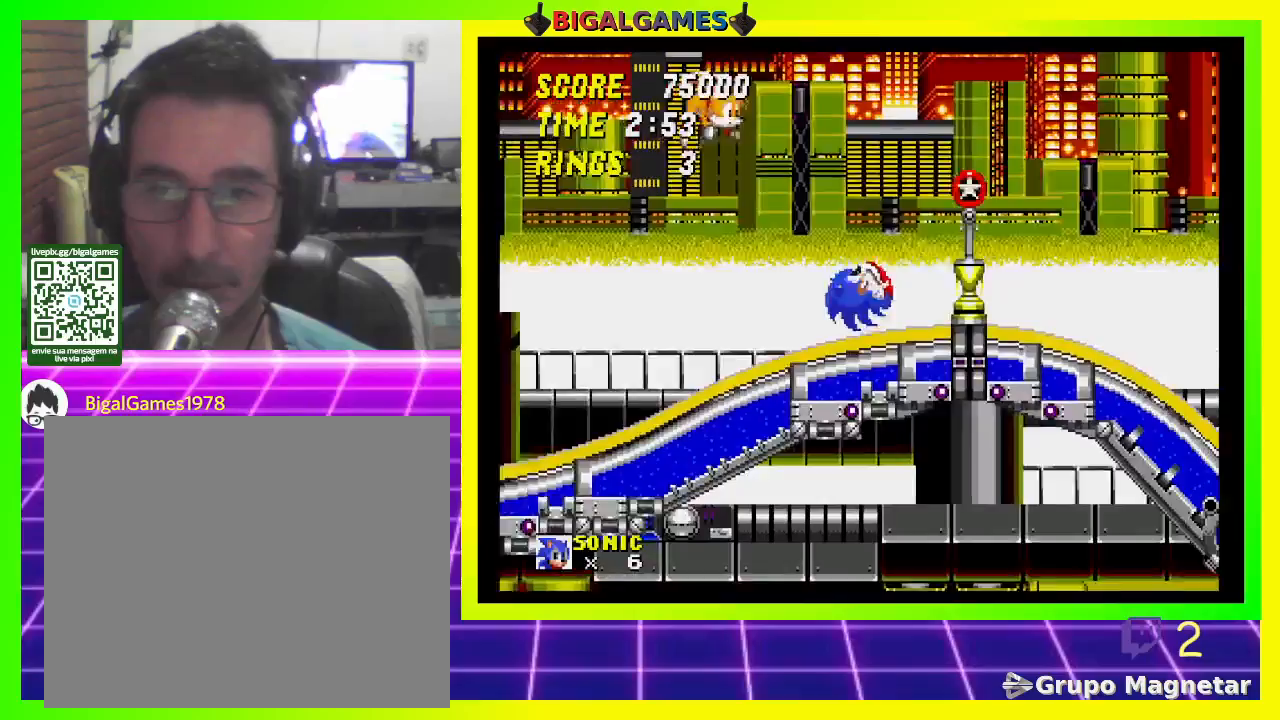
{"buttons": ["DPAD_LEFT"], "left_stick": "center", "right_stick": "center", "events": [[33, "DPAD_RIGHT", "up"], [333, "DPAD_LEFT", "down"]]}
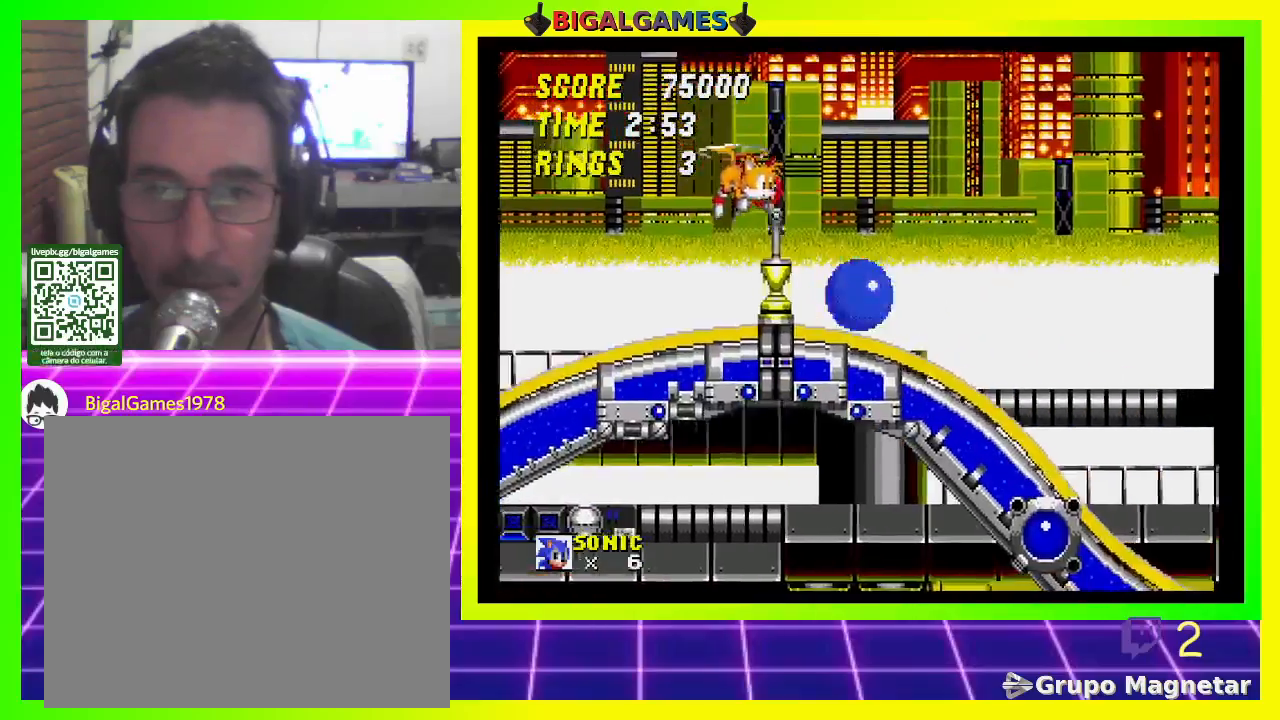
{"buttons": [], "left_stick": "center", "right_stick": "center", "events": [[67, "DPAD_LEFT", "up"]]}
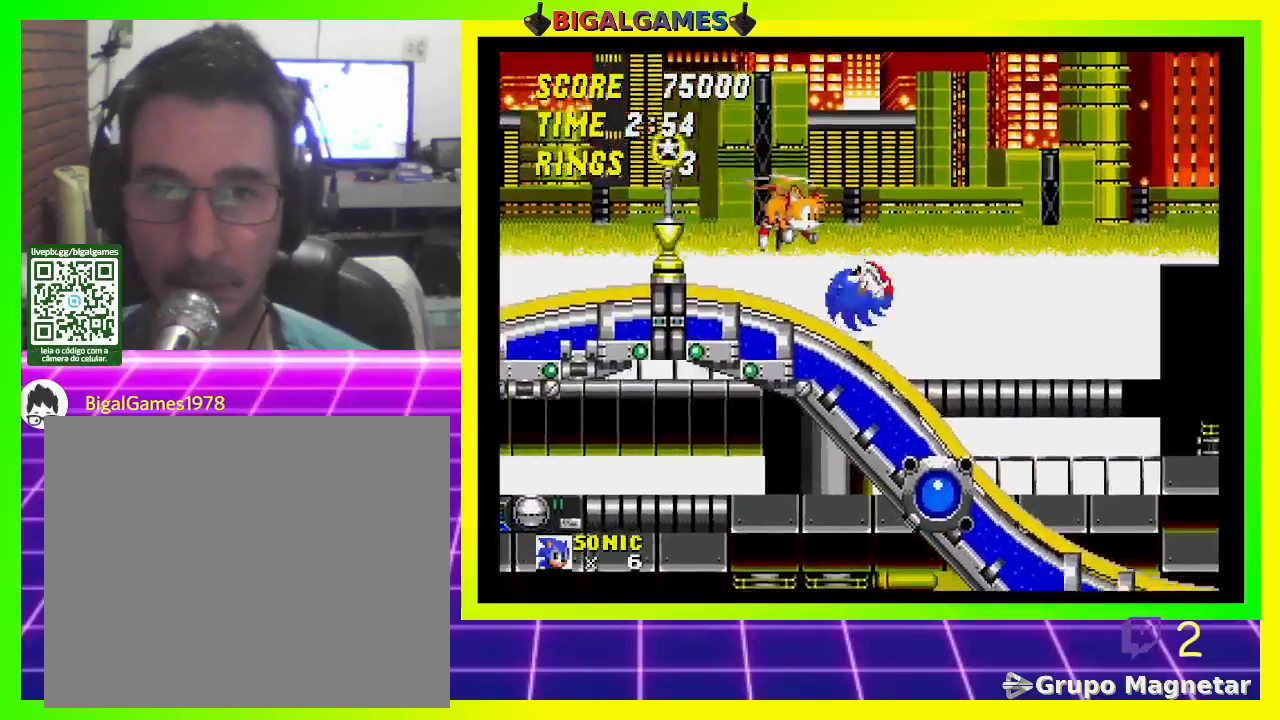
{"buttons": [], "left_stick": "center", "right_stick": "center", "events": [[33, "DPAD_DOWN", "down"], [433, "DPAD_DOWN", "up"]]}
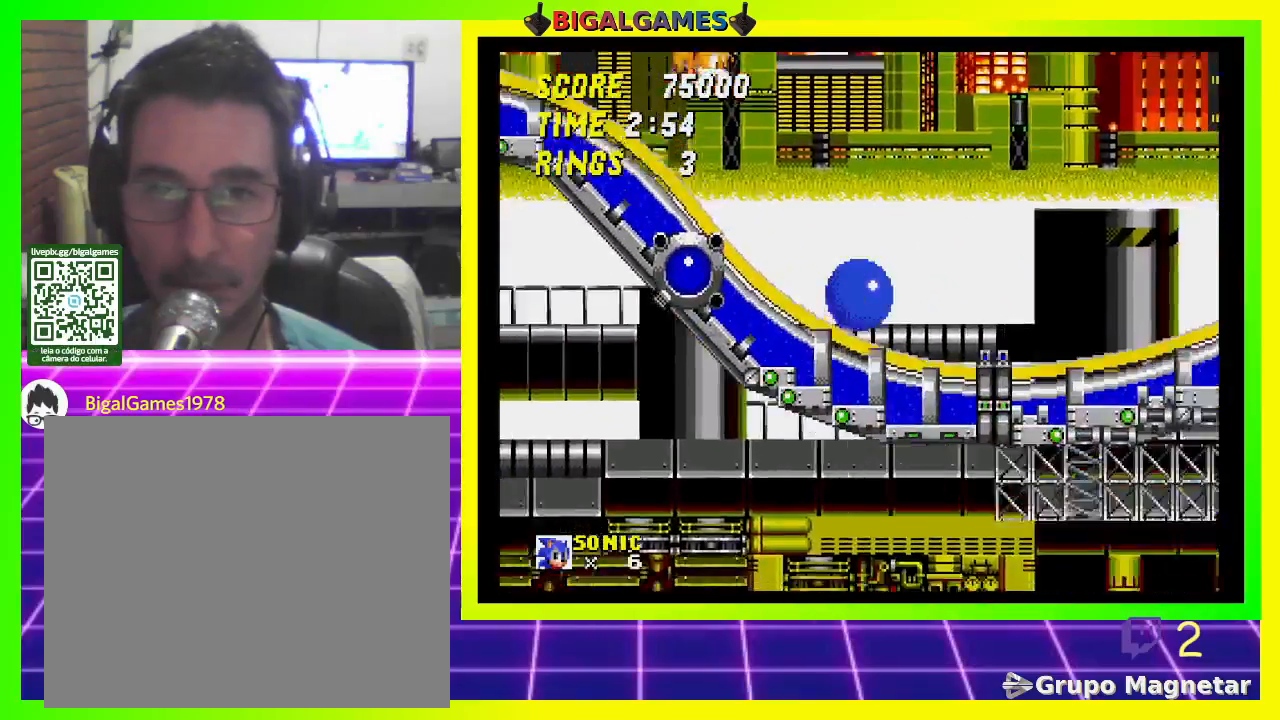
{"buttons": ["DPAD_RIGHT"], "left_stick": "center", "right_stick": "center", "events": [[433, "DPAD_RIGHT", "down"]]}
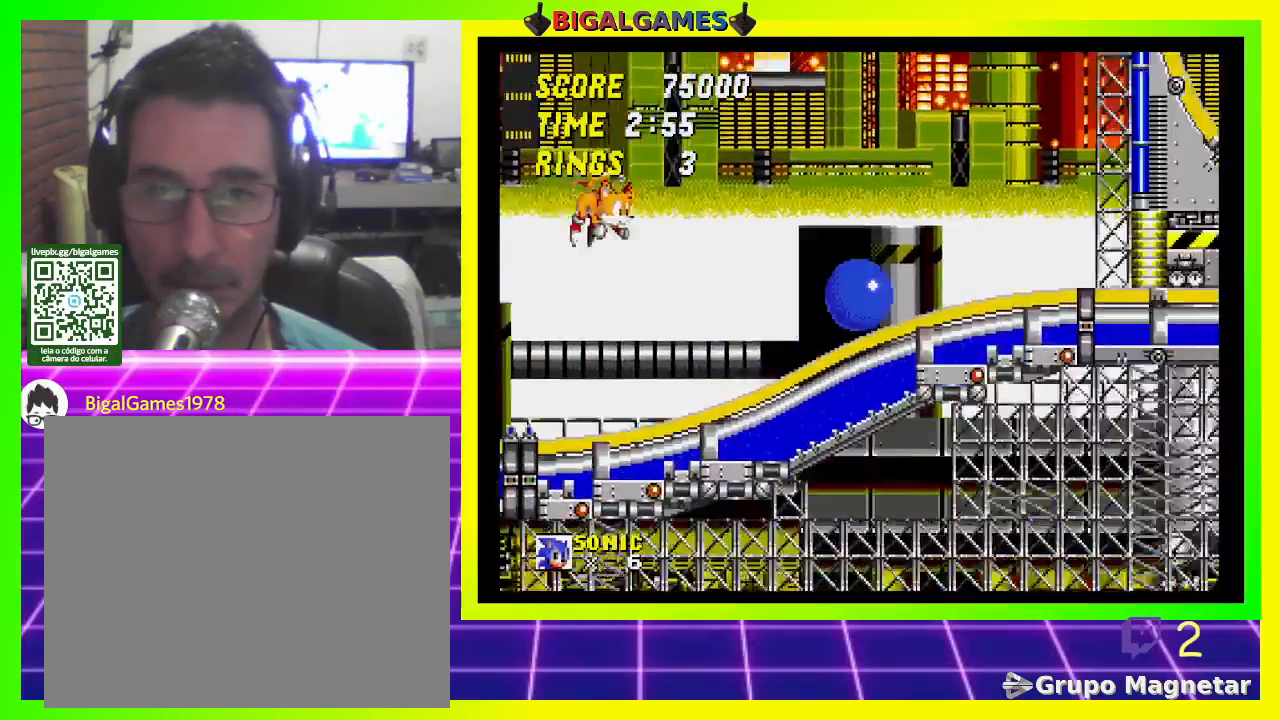
{"buttons": ["DPAD_RIGHT"], "left_stick": "center", "right_stick": "center", "events": []}
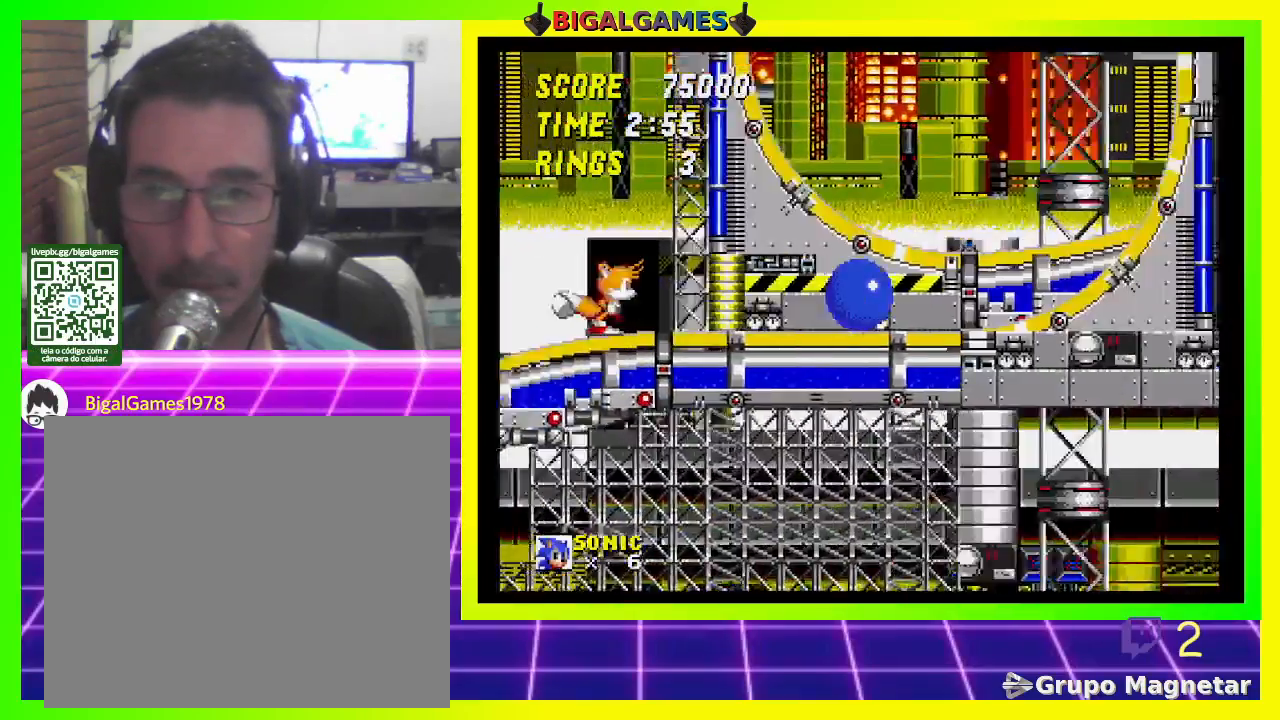
{"buttons": ["DPAD_RIGHT"], "left_stick": "center", "right_stick": "center", "events": []}
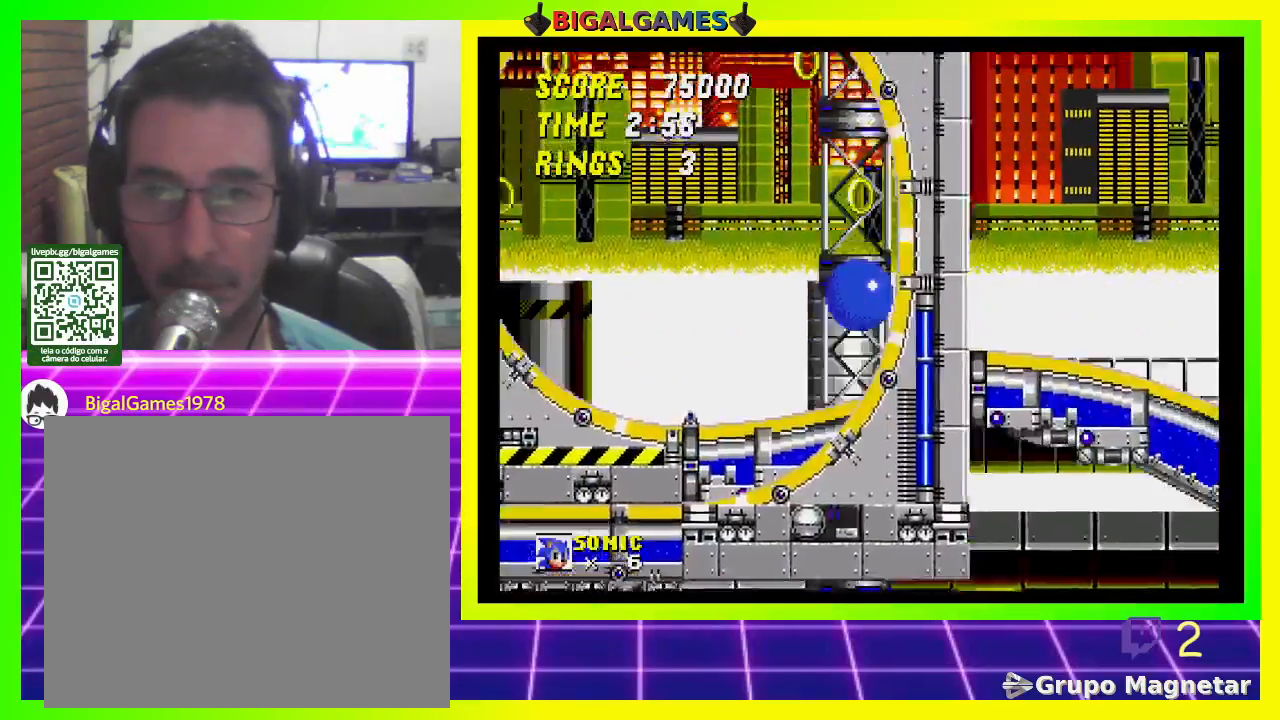
{"buttons": ["DPAD_RIGHT"], "left_stick": "center", "right_stick": "center", "events": []}
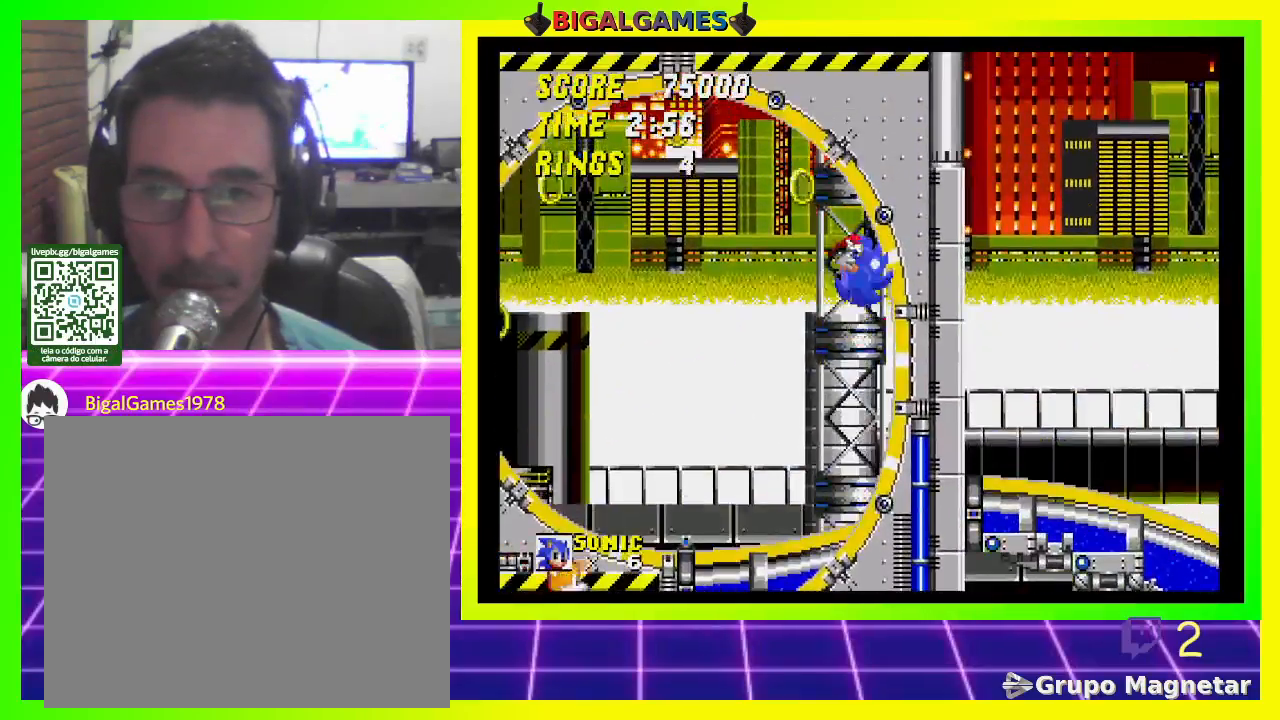
{"buttons": [], "left_stick": "center", "right_stick": "center", "events": [[333, "DPAD_RIGHT", "up"]]}
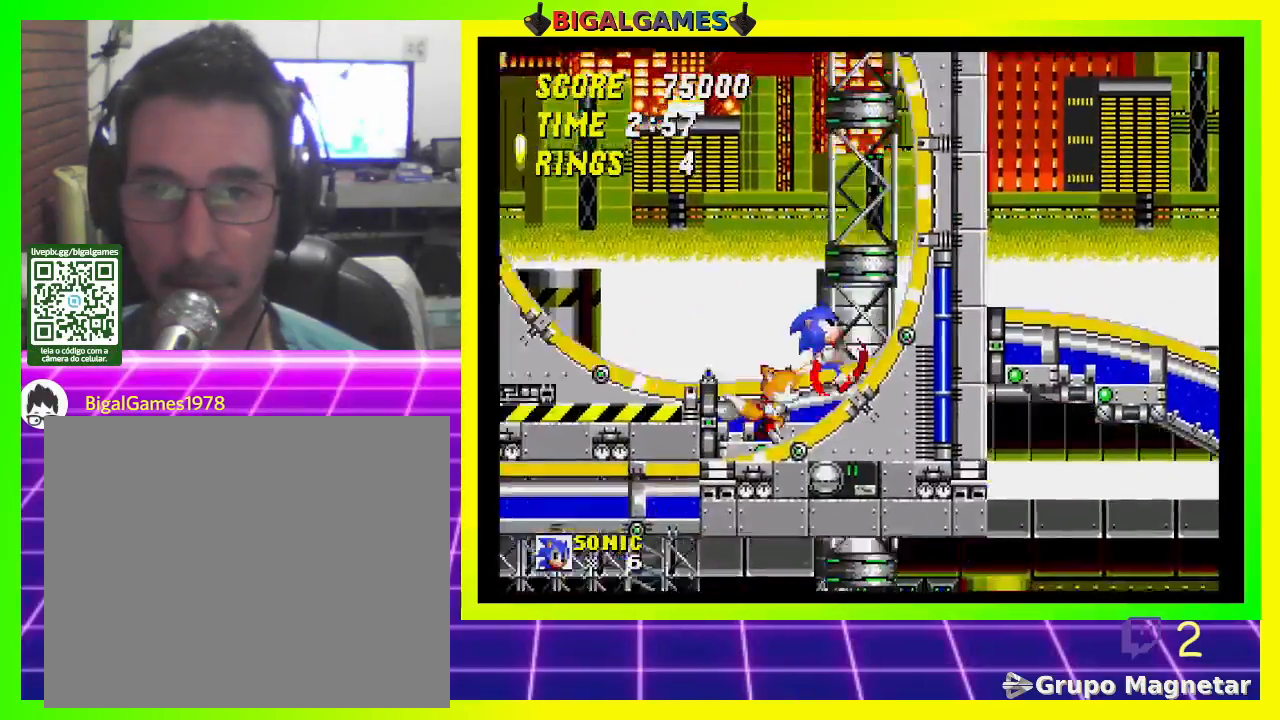
{"buttons": ["DPAD_RIGHT"], "left_stick": "center", "right_stick": "center", "events": [[167, "DPAD_RIGHT", "down"]]}
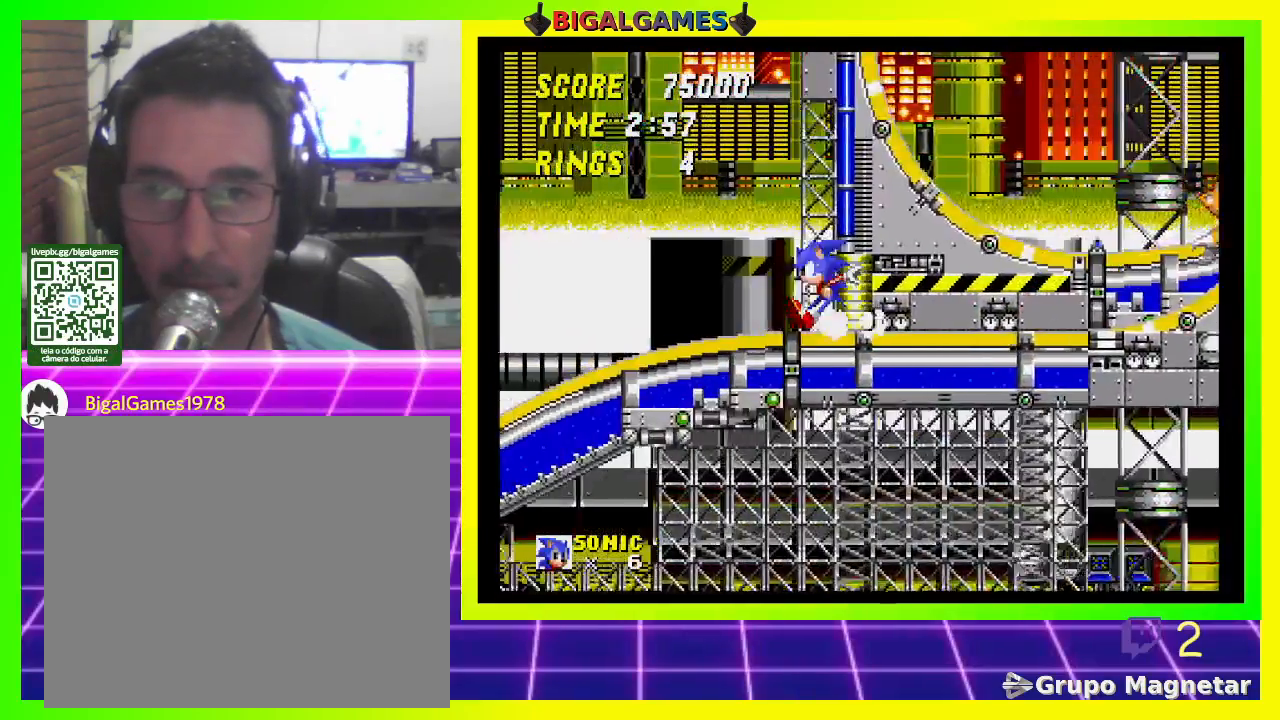
{"buttons": [], "left_stick": "center", "right_stick": "center", "events": [[267, "DPAD_RIGHT", "up"]]}
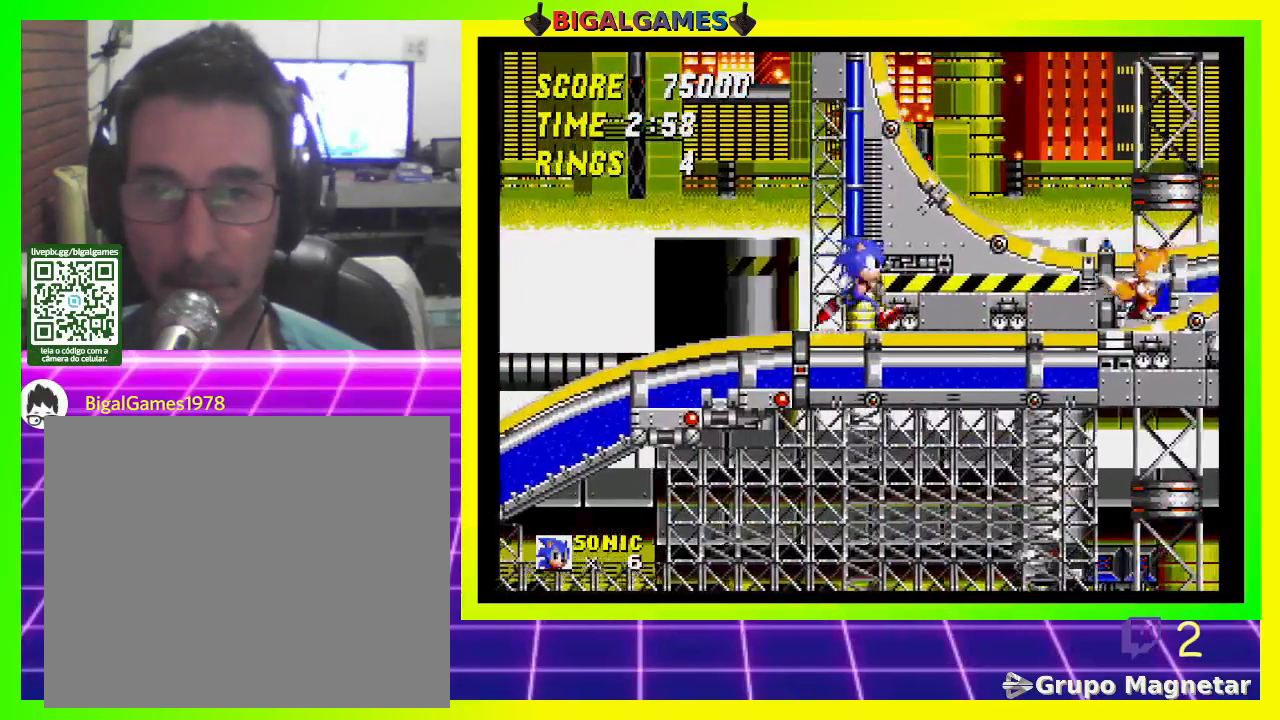
{"buttons": ["CROSS", "DPAD_DOWN"], "left_stick": "center", "right_stick": "center", "events": [[367, "DPAD_DOWN", "down"], [500, "CROSS", "down"]]}
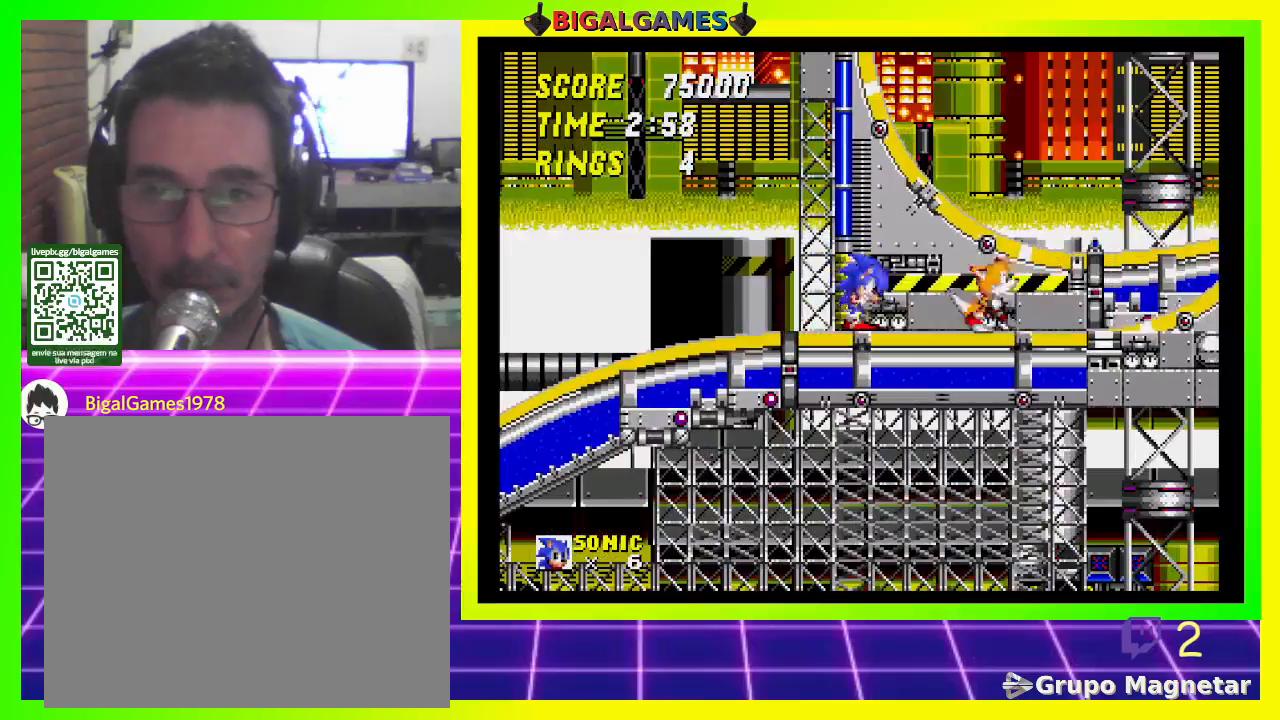
{"buttons": ["CROSS", "DPAD_DOWN"], "left_stick": "center", "right_stick": "center", "events": [[67, "CROSS", "up"], [167, "CROSS", "down"], [233, "CROSS", "up"], [300, "CROSS", "down"], [400, "CROSS", "up"], [433, "CROSS", "down"]]}
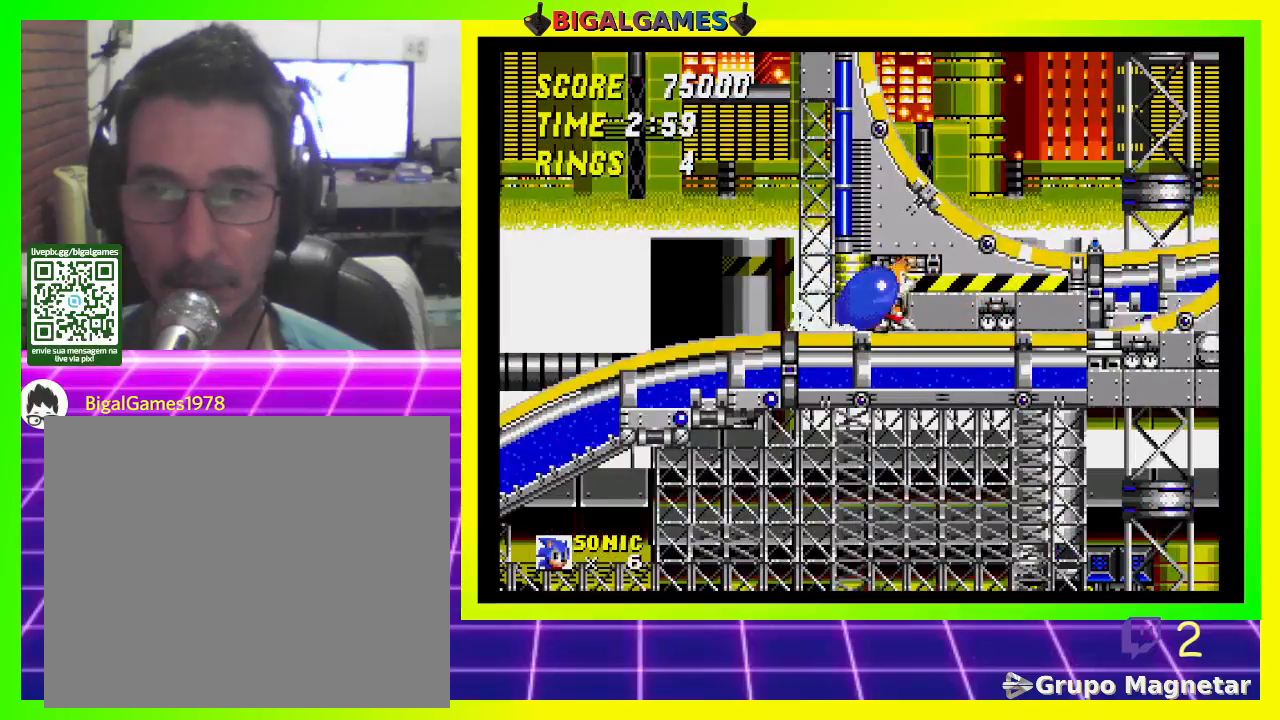
{"buttons": [], "left_stick": "center", "right_stick": "center", "events": [[33, "CROSS", "up"], [100, "CROSS", "down"], [167, "CROSS", "up"], [233, "DPAD_DOWN", "up"]]}
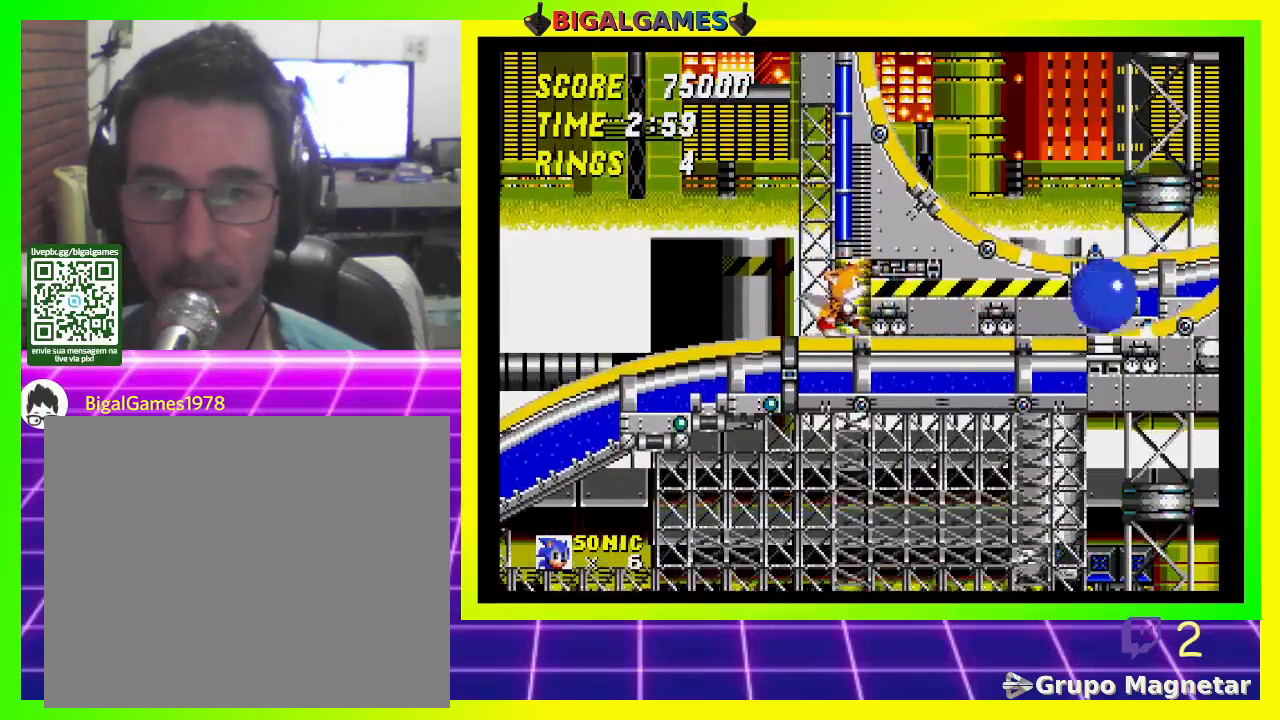
{"buttons": [], "left_stick": "center", "right_stick": "center", "events": []}
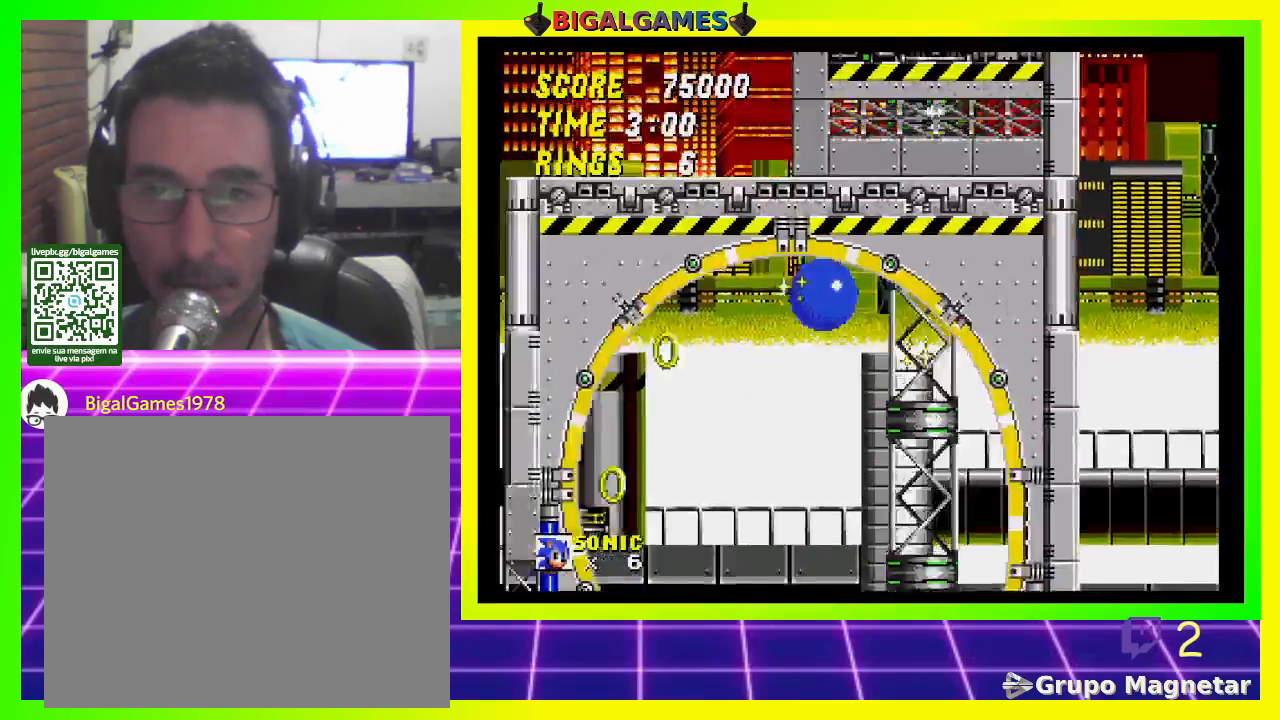
{"buttons": [], "left_stick": "center", "right_stick": "center", "events": []}